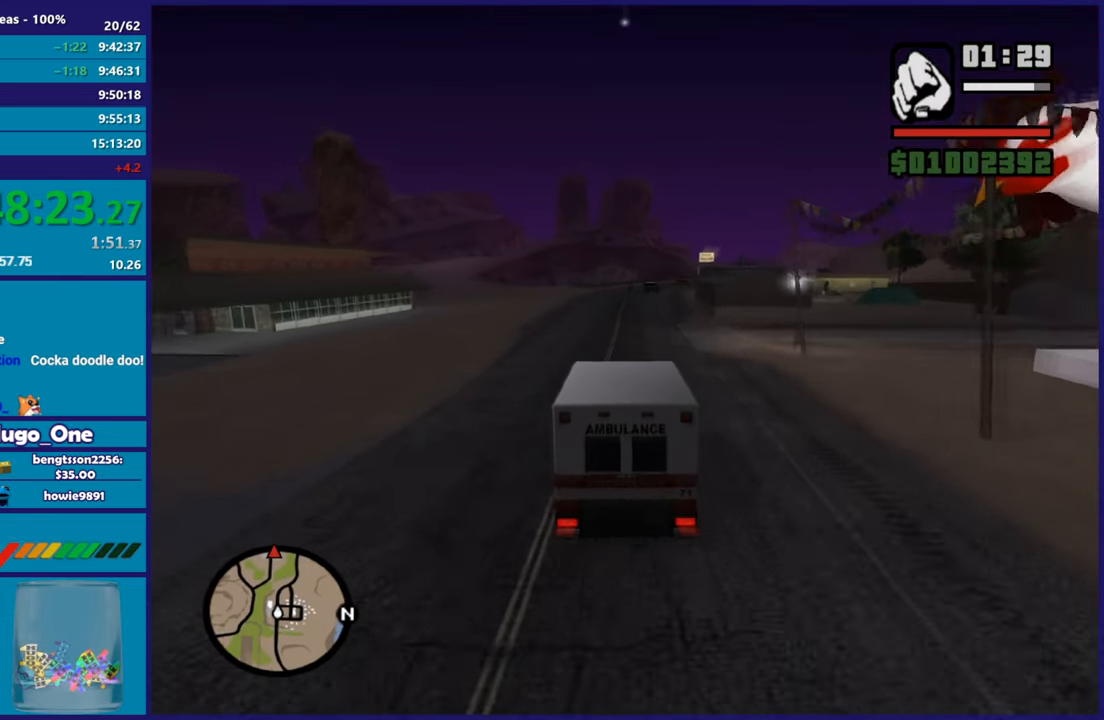
Gameplay with a controller (Xbox layout); each line is a JSON object with the inputs held at the frame after it. "button_events" lists button changes between this image and that frame as [ms after this image, input, new state], when the widget could be followed in between (sticks are given only as held states).
{"buttons": ["R2"], "left_stick": "center", "right_stick": "down-right", "button_events": []}
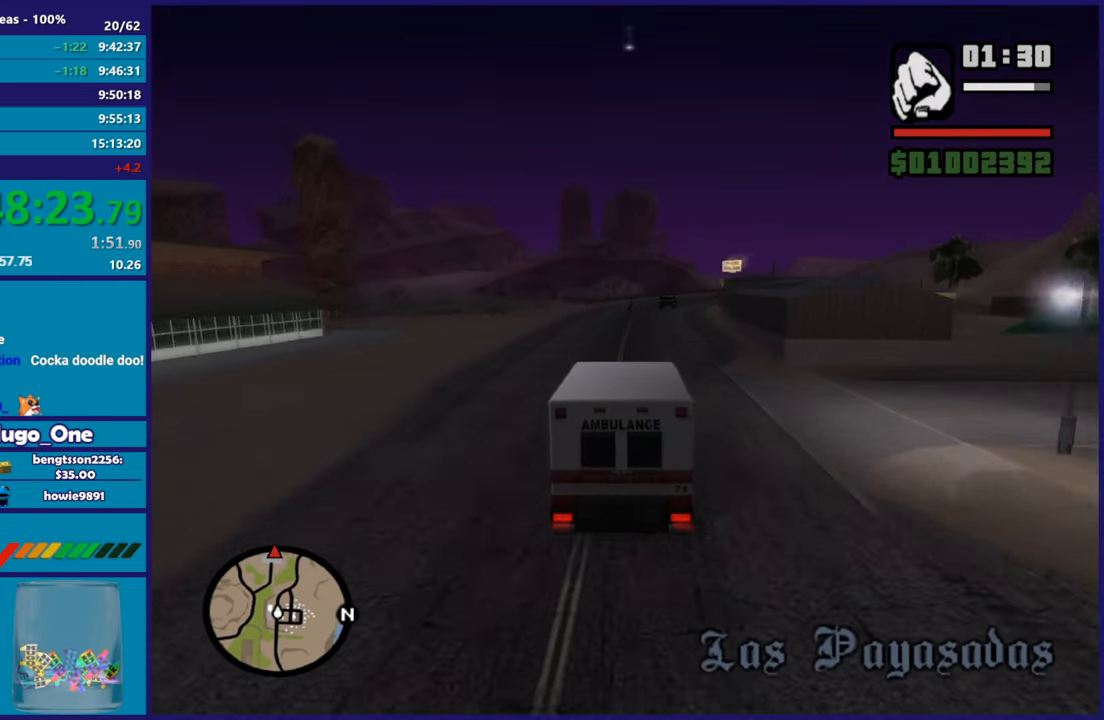
{"buttons": ["R2"], "left_stick": "right", "right_stick": "down-right", "button_events": []}
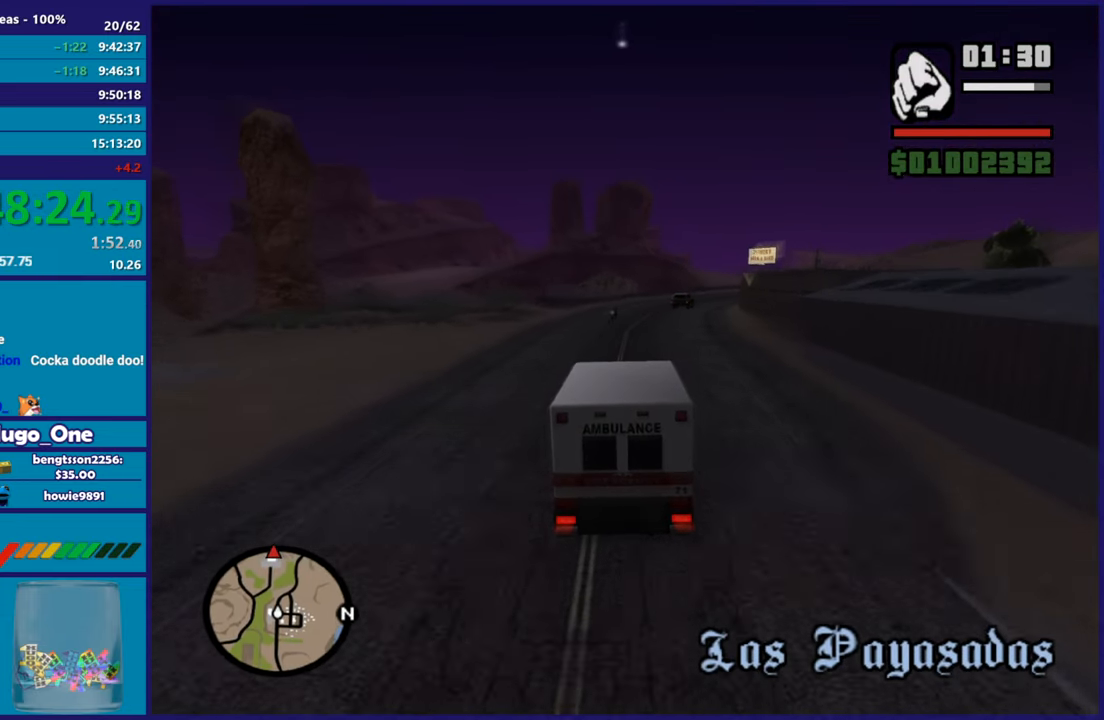
{"buttons": [], "left_stick": "right", "right_stick": "down-right", "button_events": [[300, "R2", "up"]]}
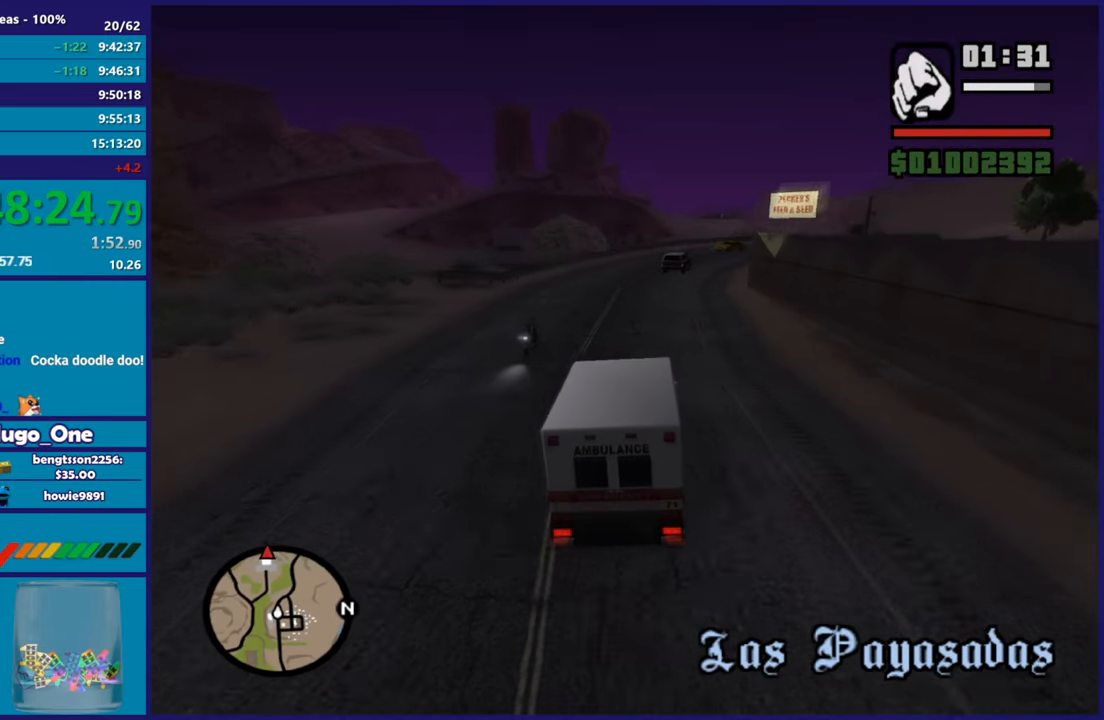
{"buttons": ["R2"], "left_stick": "right", "right_stick": "down-right", "button_events": [[267, "R2", "down"]]}
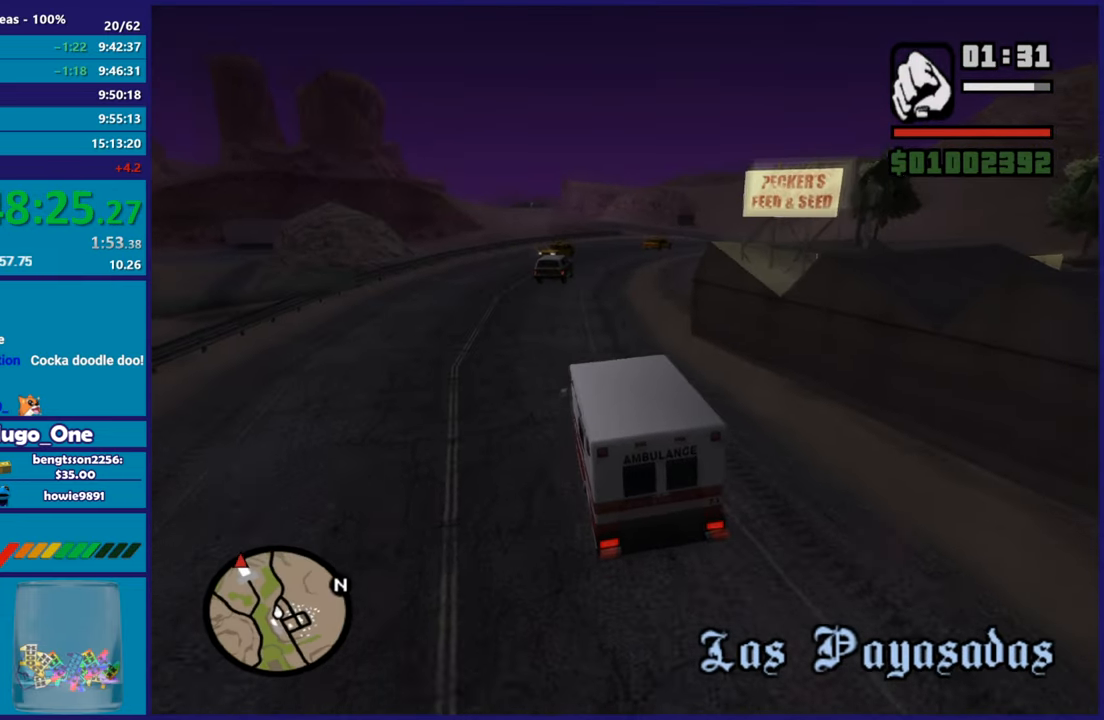
{"buttons": ["R2"], "left_stick": "right", "right_stick": "right", "button_events": [[34, "R2", "up"], [284, "R2", "down"]]}
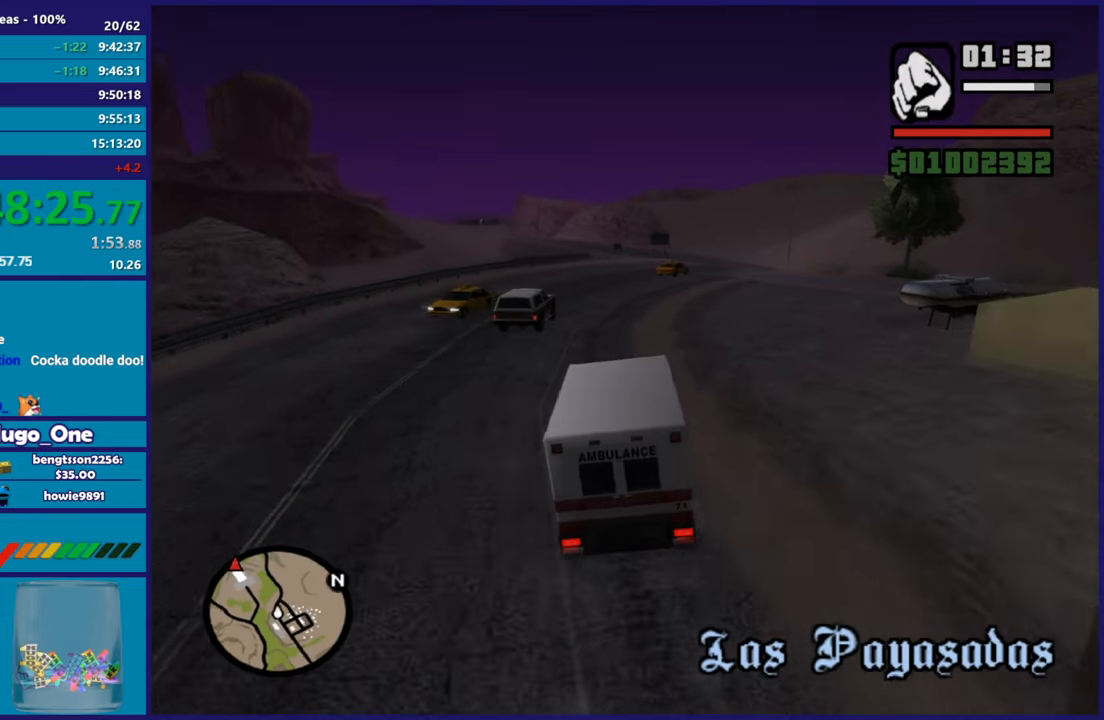
{"buttons": ["R2"], "left_stick": "down-right", "right_stick": "down", "button_events": [[83, "R2", "up"], [150, "R2", "down"], [317, "R2", "up"], [400, "R2", "down"]]}
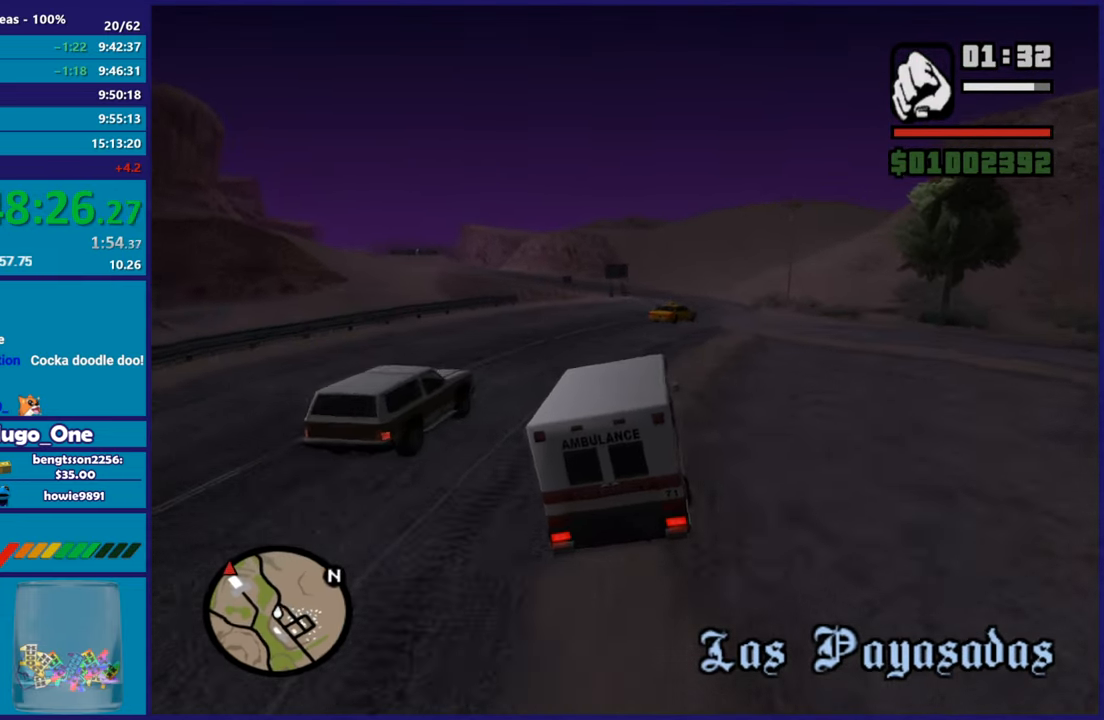
{"buttons": ["R2"], "left_stick": "down-right", "right_stick": "down-left"}
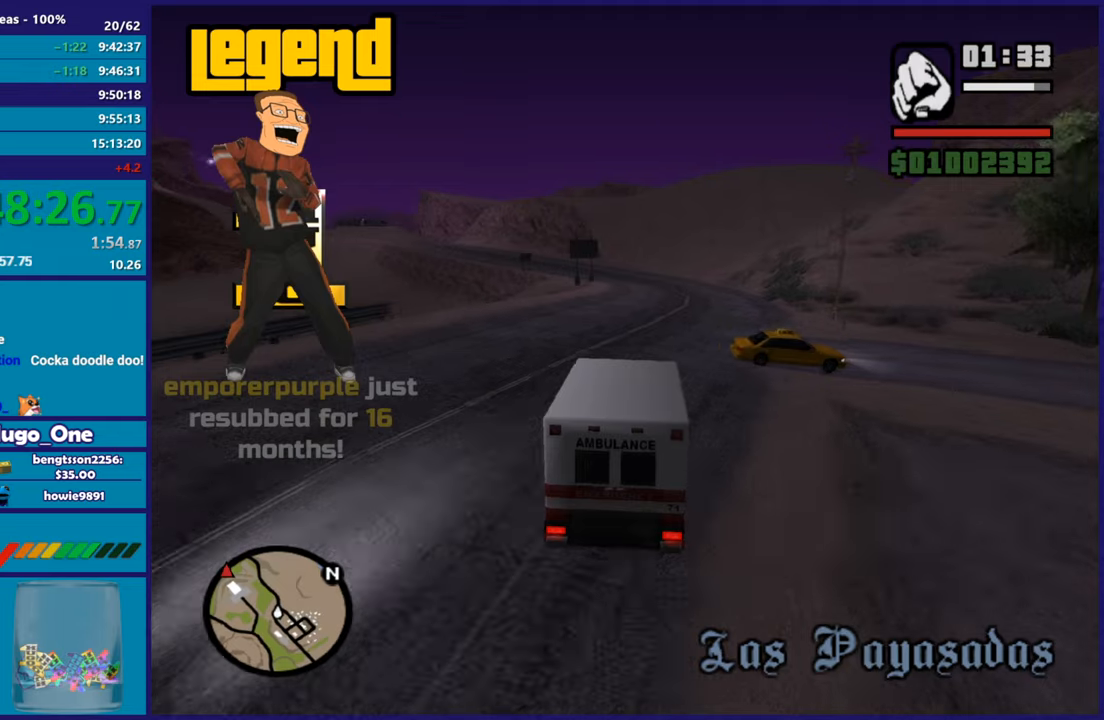
{"buttons": ["R2"], "left_stick": "left", "right_stick": "down-left"}
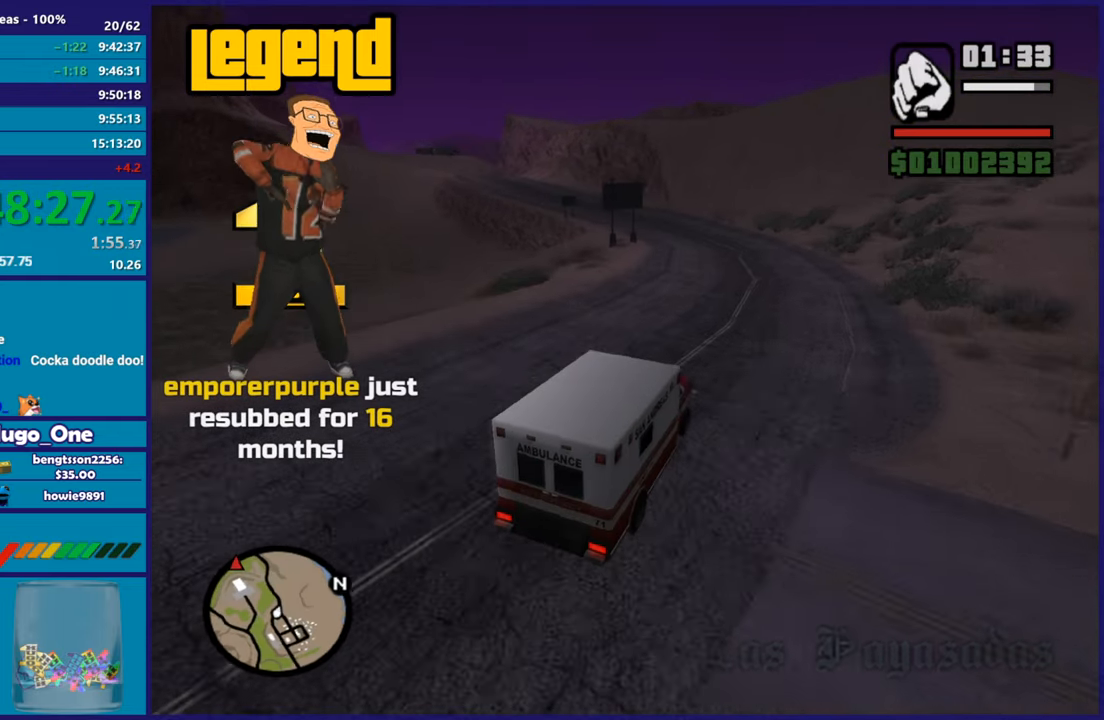
{"buttons": ["R2"], "left_stick": "left", "right_stick": "down-left", "button_events": []}
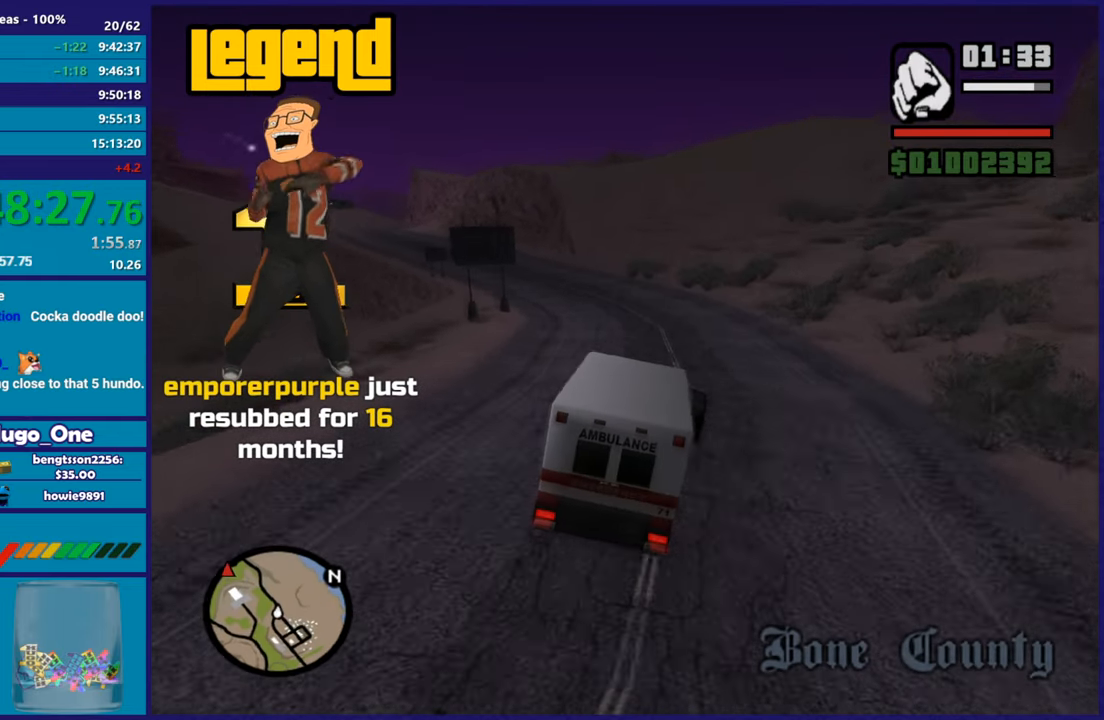
{"buttons": ["R2"], "left_stick": "left", "right_stick": "down-left", "button_events": []}
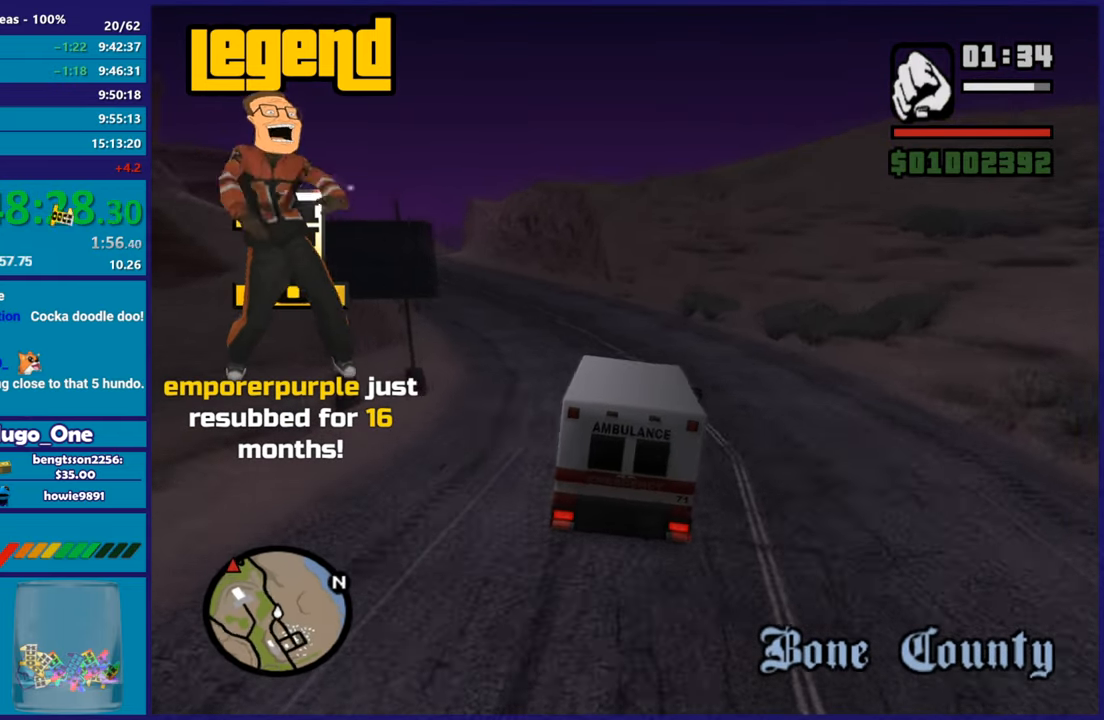
{"buttons": ["R2"], "left_stick": "left", "right_stick": "down-left", "button_events": []}
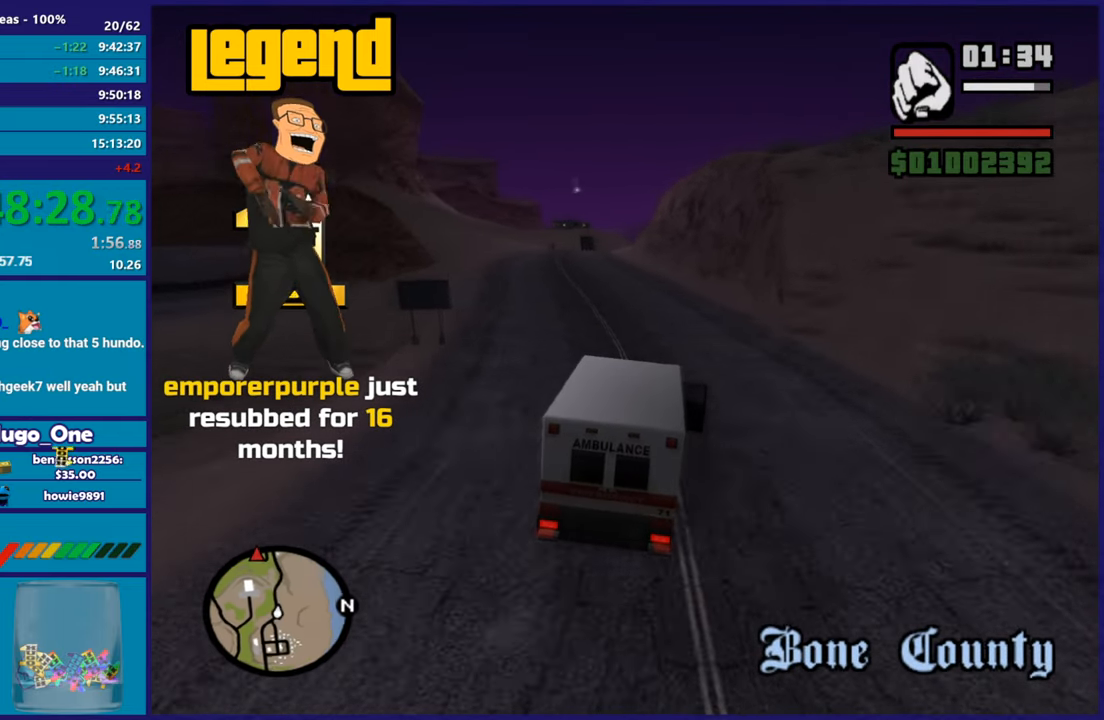
{"buttons": ["R2"], "left_stick": "left", "right_stick": "down-left", "button_events": []}
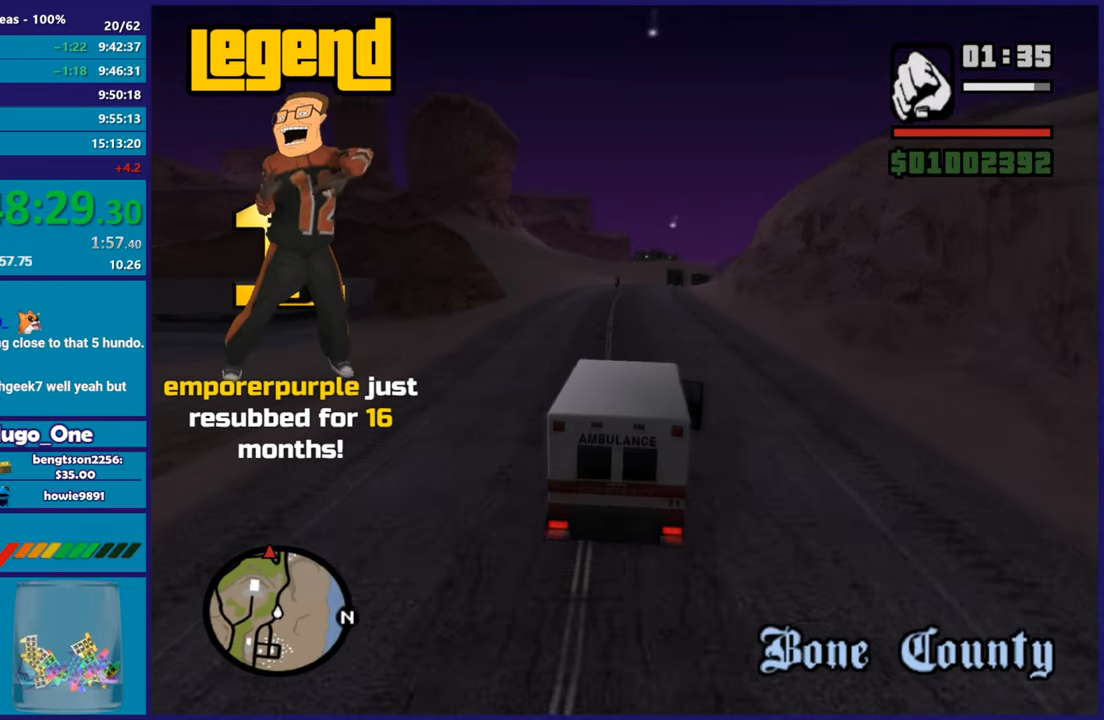
{"buttons": ["R2"], "left_stick": "center", "right_stick": "center", "button_events": []}
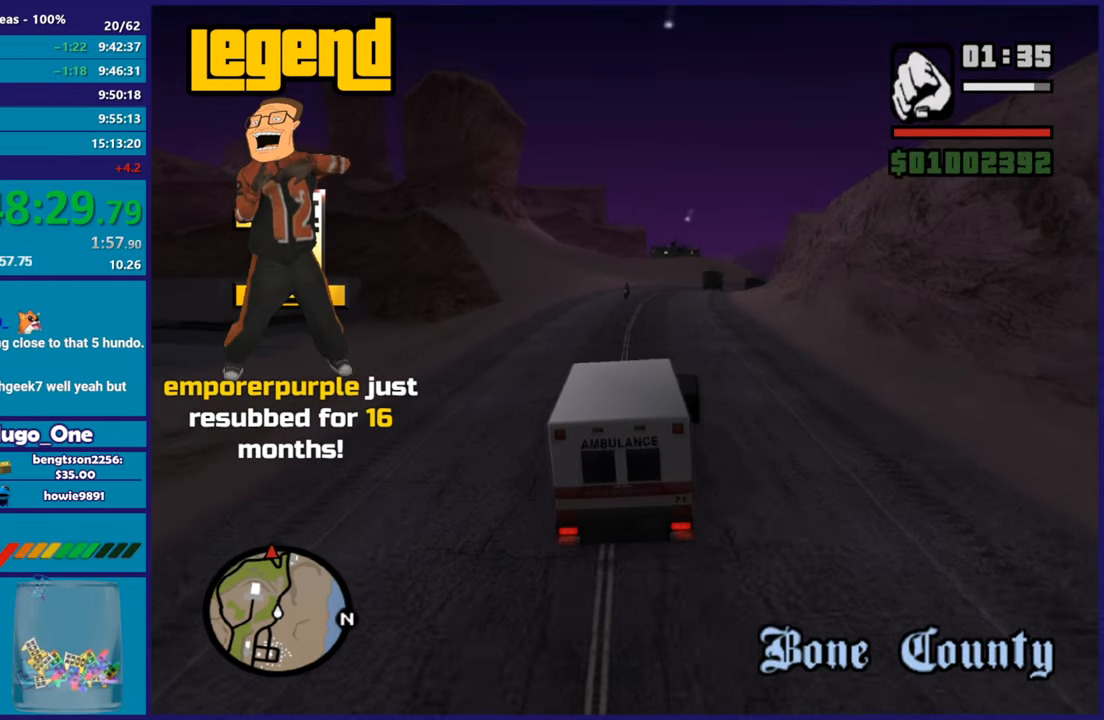
{"buttons": ["R2"], "left_stick": "right", "right_stick": "down-right", "button_events": []}
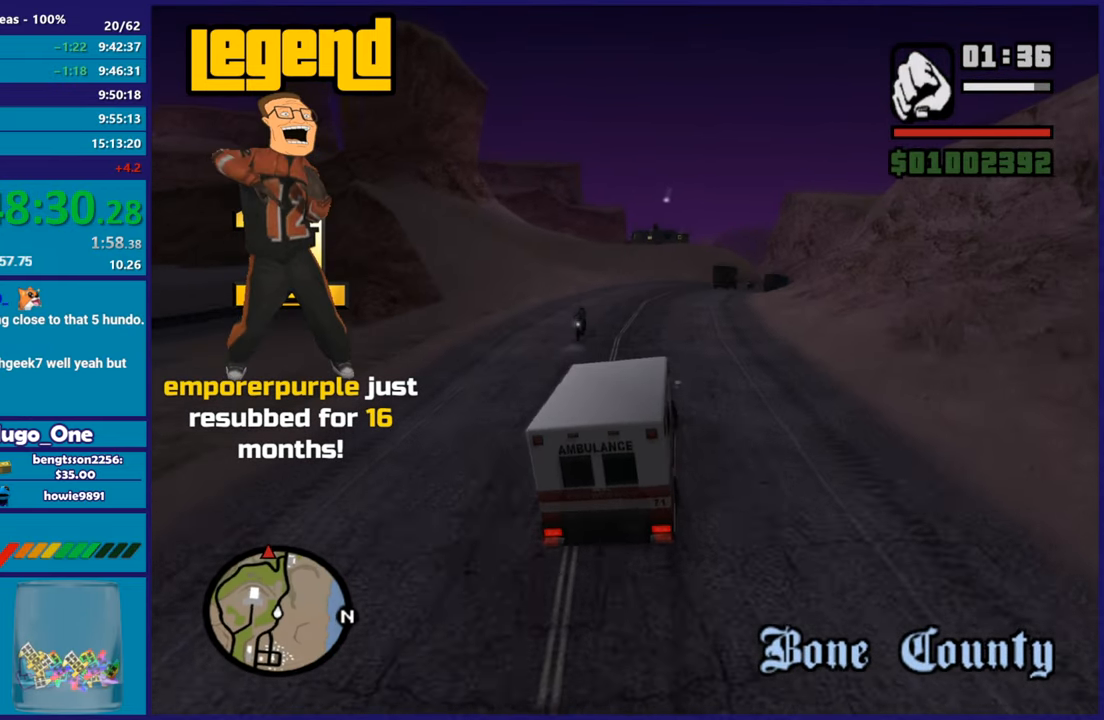
{"buttons": [], "left_stick": "right", "right_stick": "down", "button_events": [[484, "R2", "up"]]}
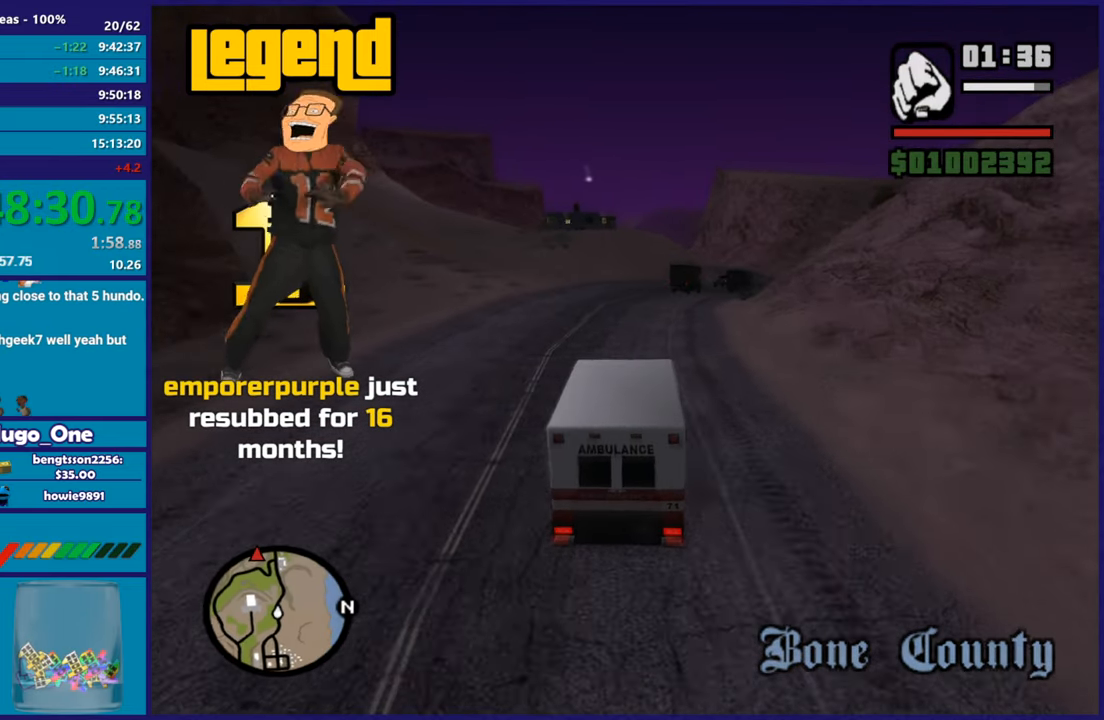
{"buttons": [], "left_stick": "right", "right_stick": "down", "button_events": []}
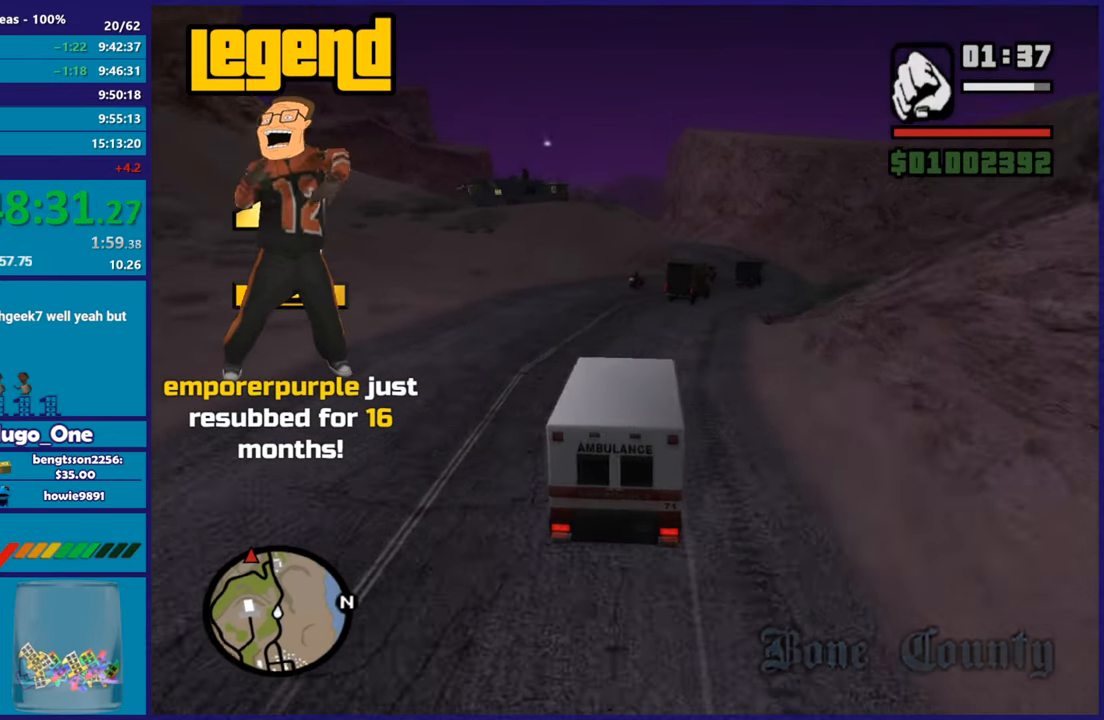
{"buttons": [], "left_stick": "right", "right_stick": "down", "button_events": []}
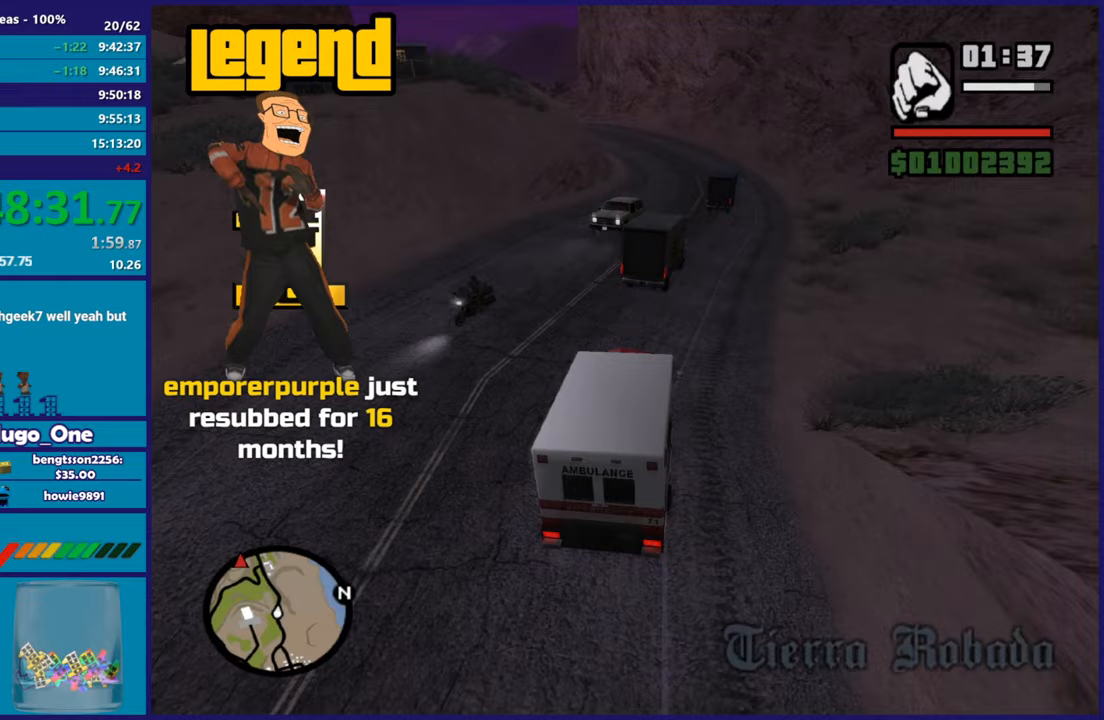
{"buttons": [], "left_stick": "left", "right_stick": "down-left", "button_events": []}
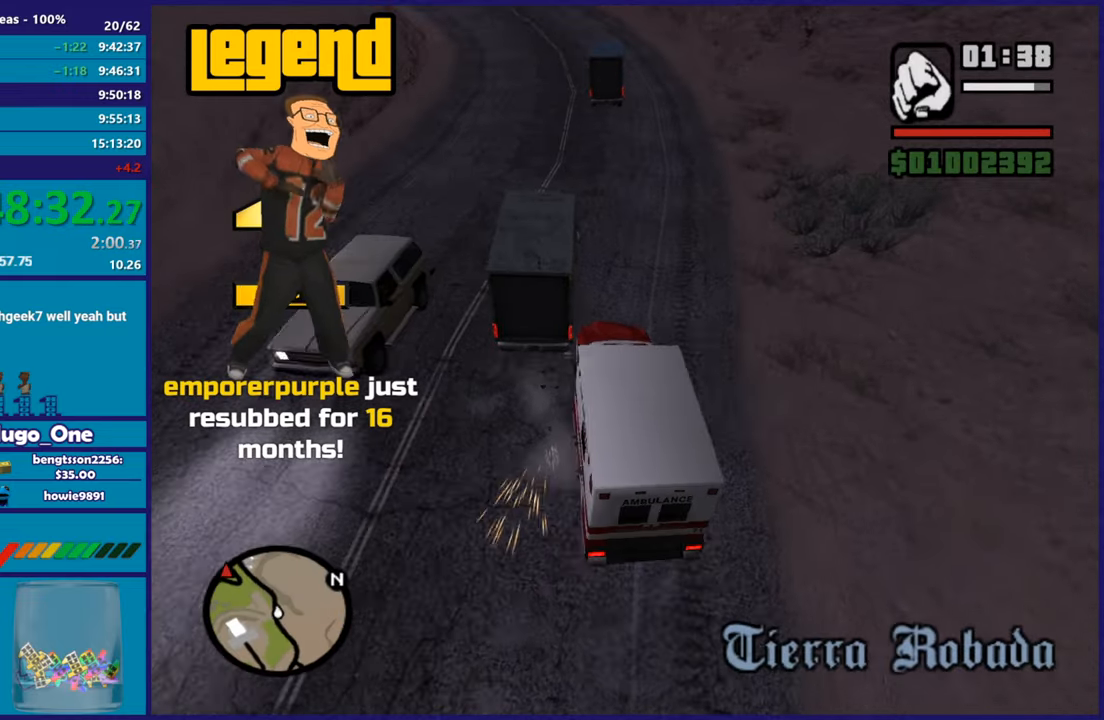
{"buttons": ["R2"], "left_stick": "left", "right_stick": "up-left", "button_events": [[216, "R2", "down"]]}
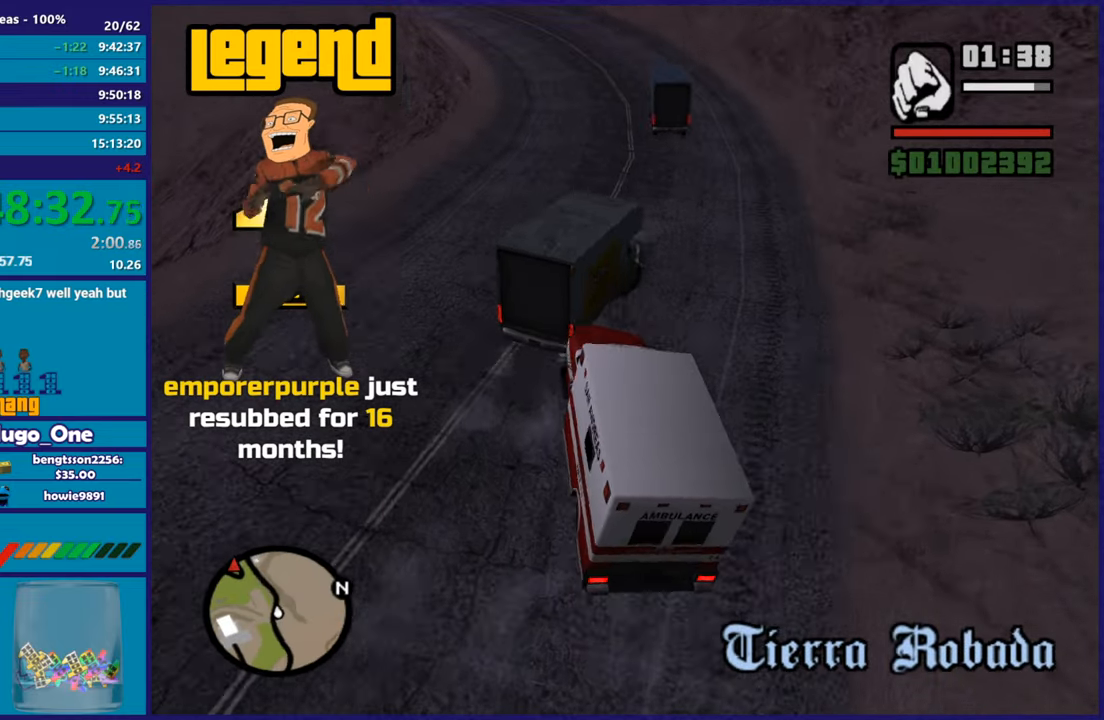
{"buttons": ["R2"], "left_stick": "right", "right_stick": "up-left", "button_events": []}
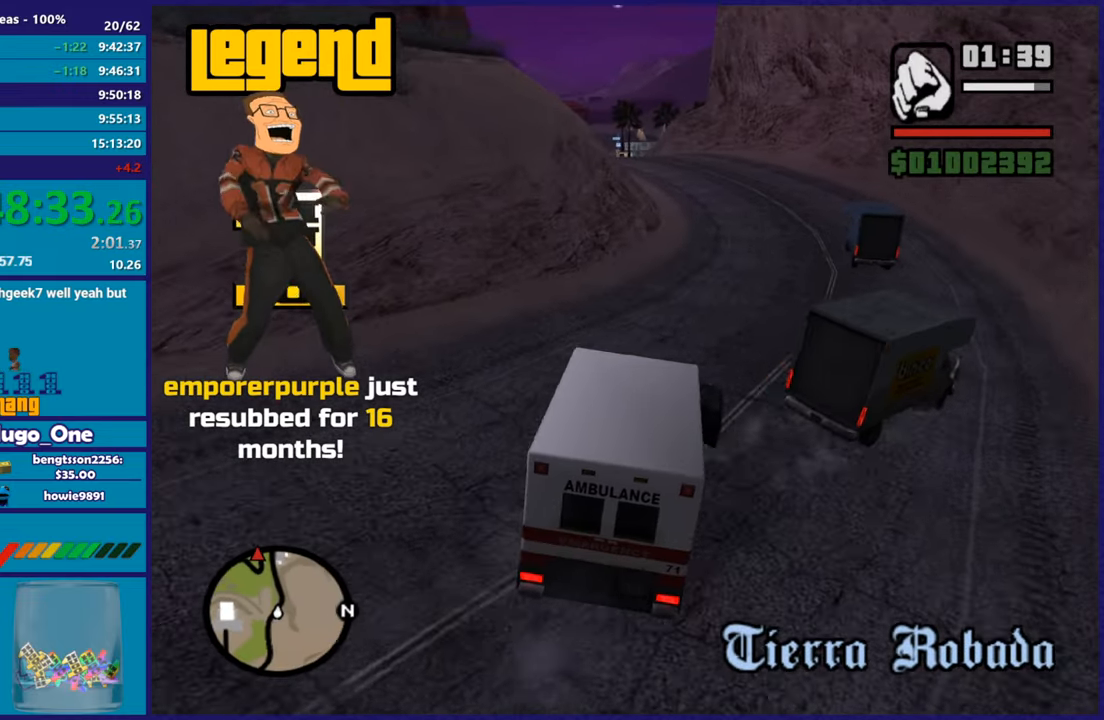
{"buttons": ["R2"], "left_stick": "center", "right_stick": "left", "button_events": []}
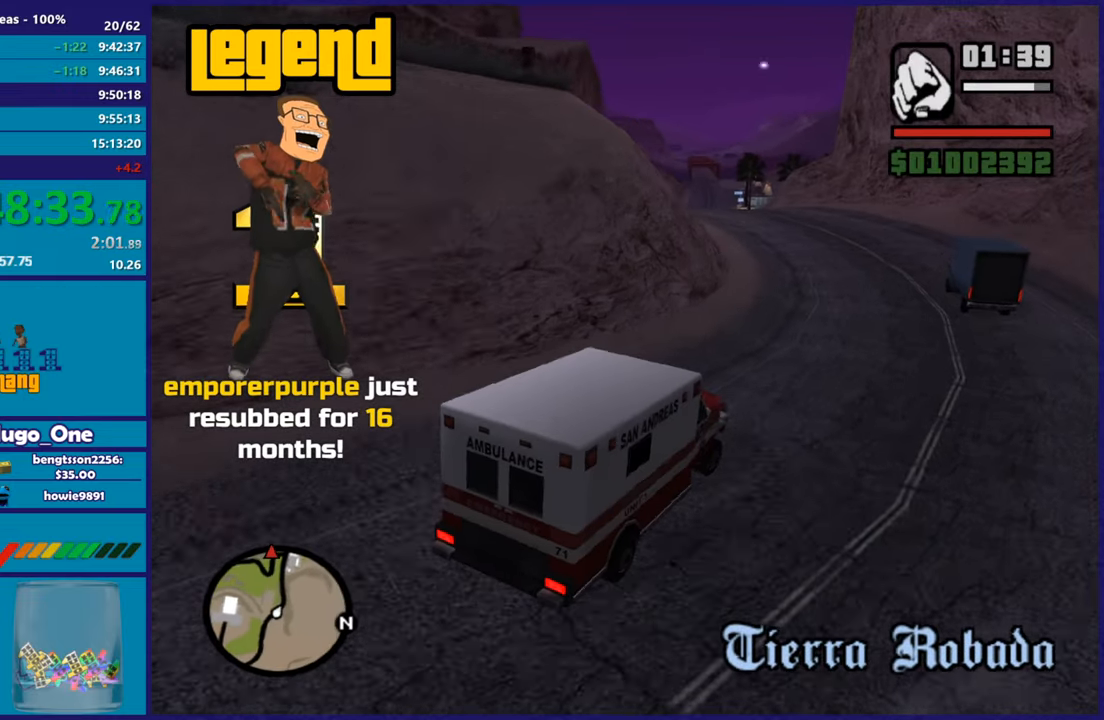
{"buttons": ["R2"], "left_stick": "up-left", "right_stick": "down-left", "button_events": []}
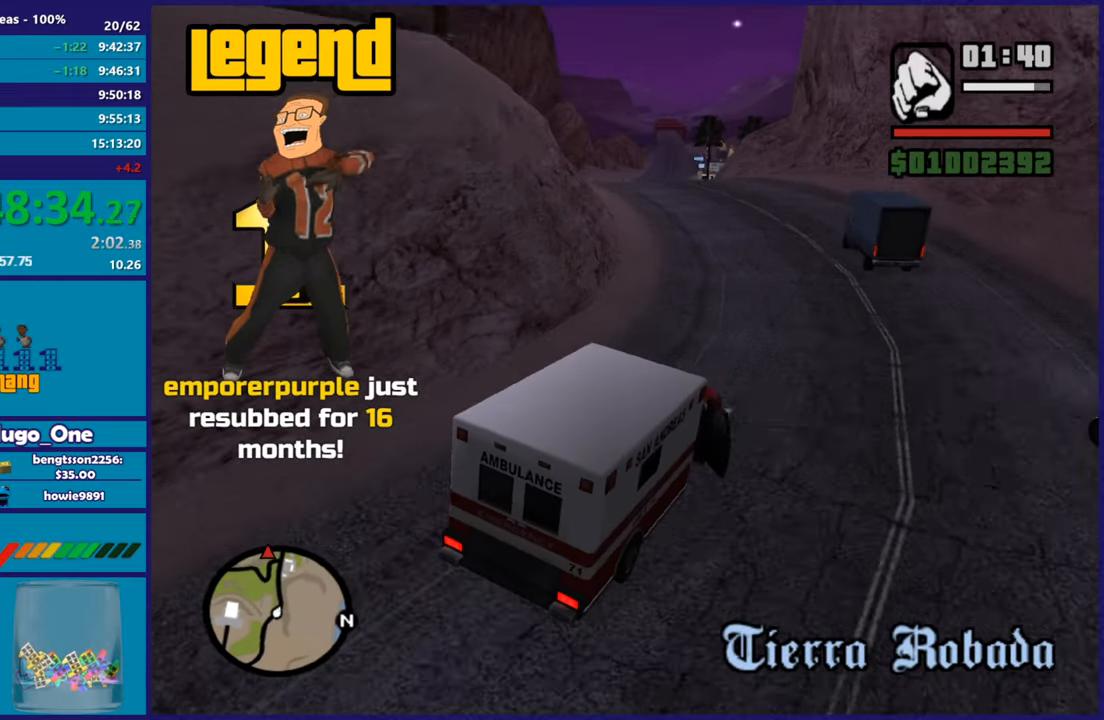
{"buttons": ["R2"], "left_stick": "up-left", "right_stick": "left", "button_events": []}